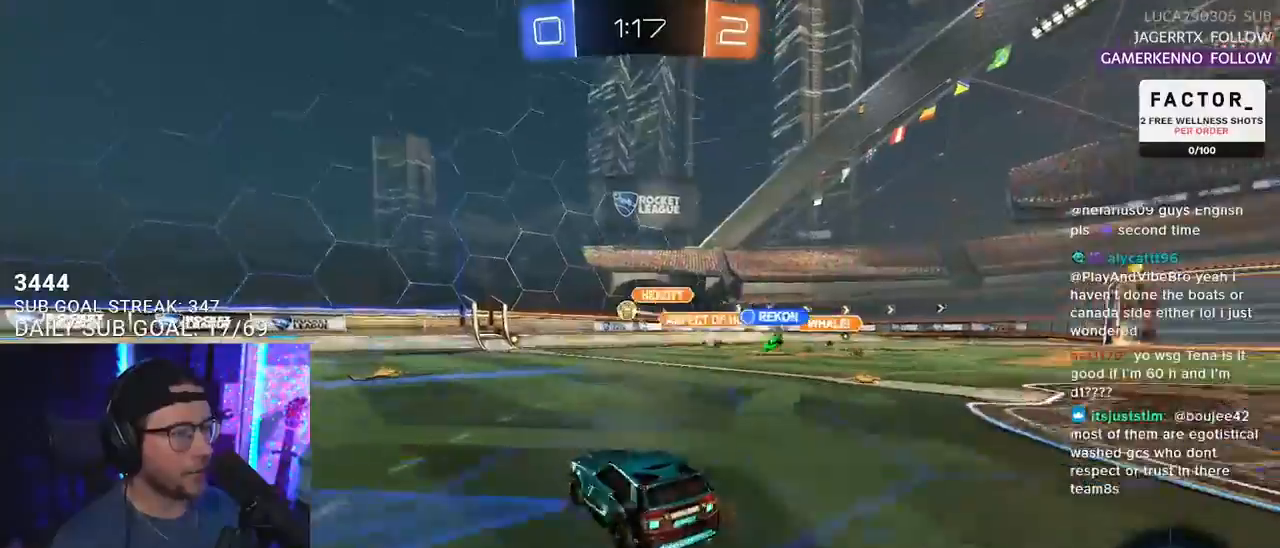
Gameplay with a controller (PlayStation layout); each line is a JSON object with the inputs held at the frame after it. "events" lists button and stick changes between this image and that frame as [ms after this image, input, new state], when the widget could be followed in between. Not read: SELECT START.
{"buttons": ["R2"], "left_stick": "left", "right_stick": "center", "events": [[117, "R2", "down"], [150, "L2", "up"], [417, "left_stick", "left"]]}
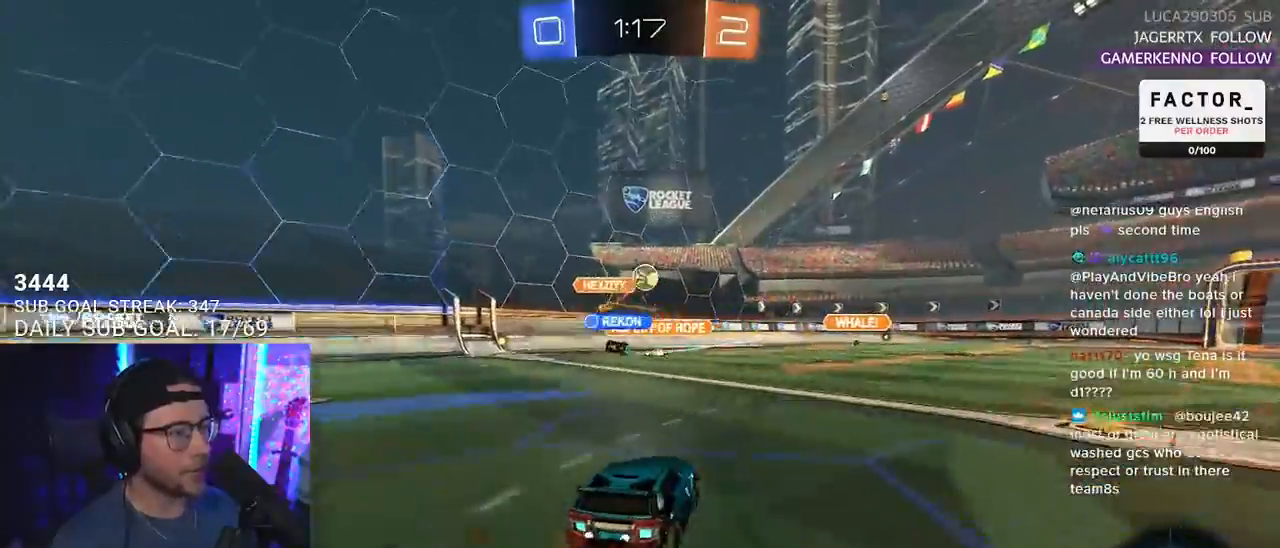
{"buttons": ["CROSS", "R2"], "left_stick": "down", "right_stick": "center", "events": [[50, "left_stick", "right"], [100, "R2", "up"], [167, "left_stick", "down"], [200, "CROSS", "down"], [233, "R2", "down"]]}
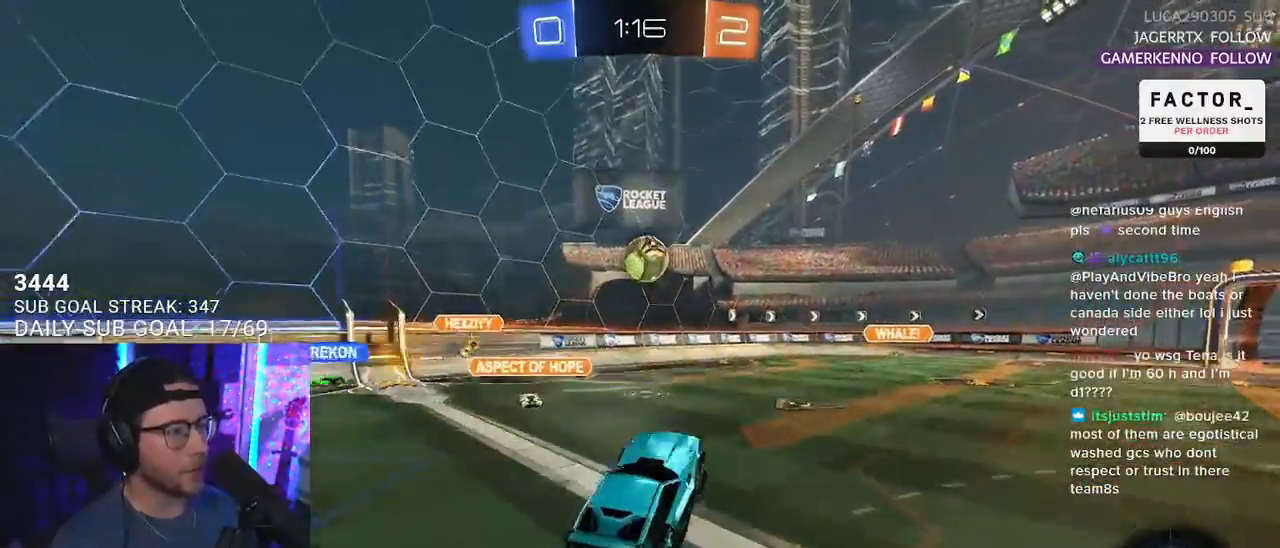
{"buttons": ["R2"], "left_stick": "up", "right_stick": "center", "events": [[67, "R1", "down"], [100, "CROSS", "up"], [117, "left_stick", "up"], [333, "R1", "up"]]}
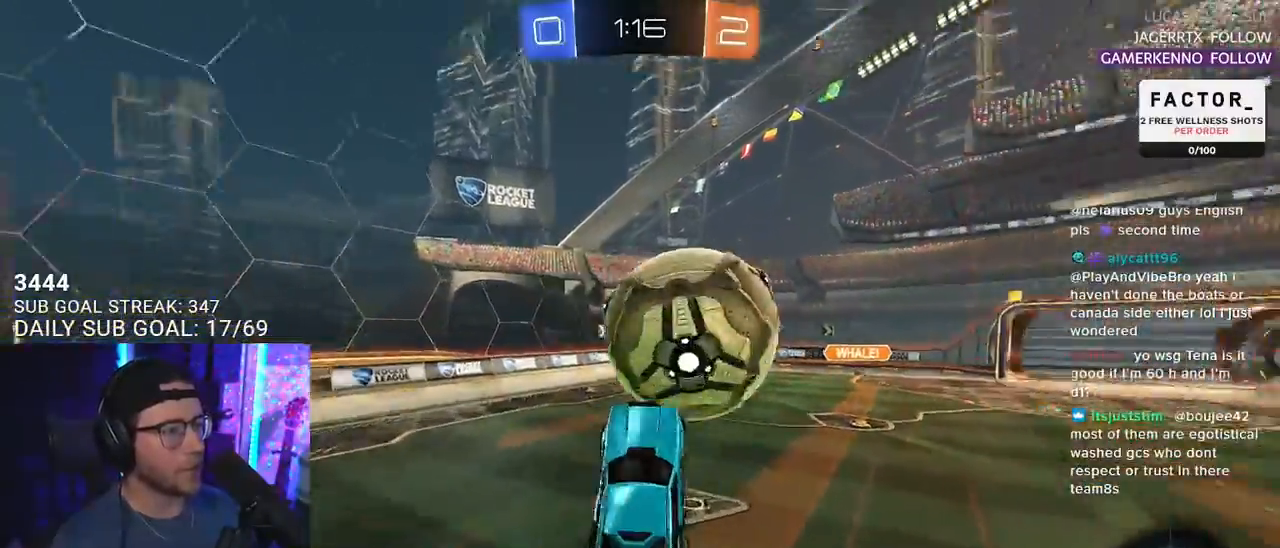
{"buttons": ["L3"], "left_stick": "down", "right_stick": "center", "events": [[17, "CROSS", "down"], [33, "L3", "down"], [83, "left_stick", "down"], [117, "CROSS", "up"], [433, "R2", "up"]]}
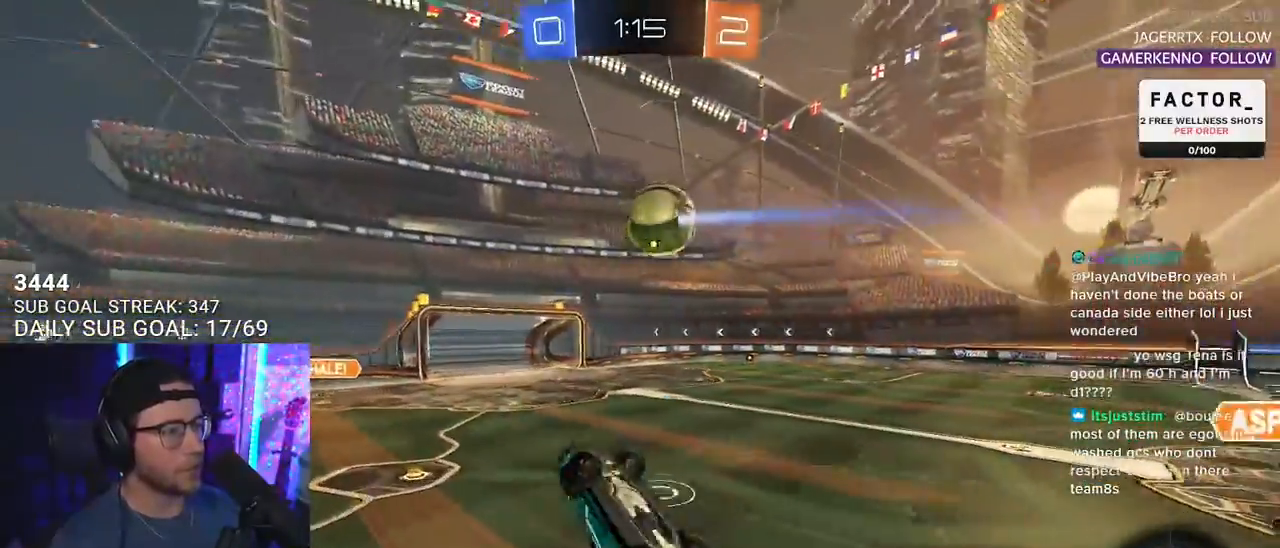
{"buttons": ["R2"], "left_stick": "center", "right_stick": "center", "events": [[167, "R2", "down"], [267, "left_stick", "up-left"], [400, "L3", "up"], [400, "left_stick", "up-right"], [450, "left_stick", "center"]]}
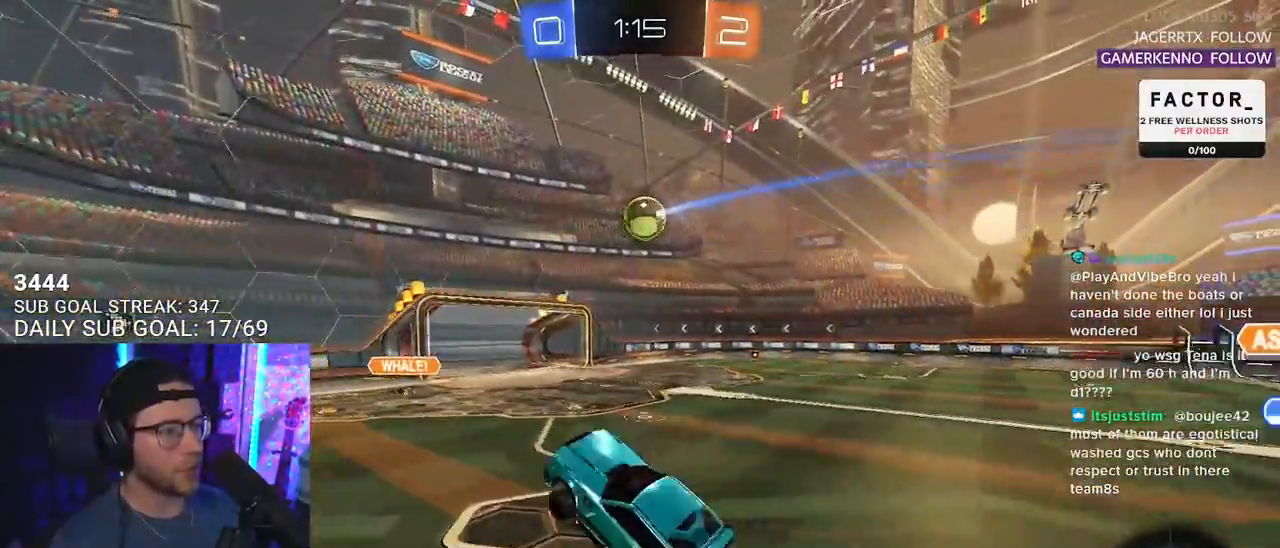
{"buttons": ["R2"], "left_stick": "right", "right_stick": "center", "events": [[233, "left_stick", "up-left"], [367, "left_stick", "center"], [483, "left_stick", "right"]]}
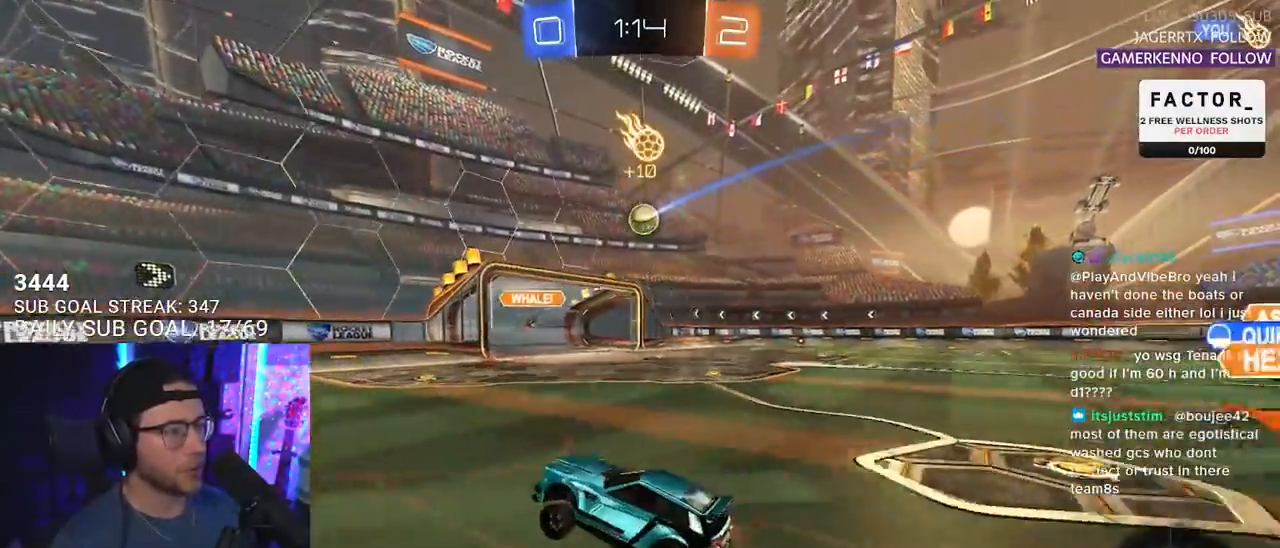
{"buttons": ["R2"], "left_stick": "right", "right_stick": "center", "events": [[283, "left_stick", "center"], [483, "left_stick", "right"]]}
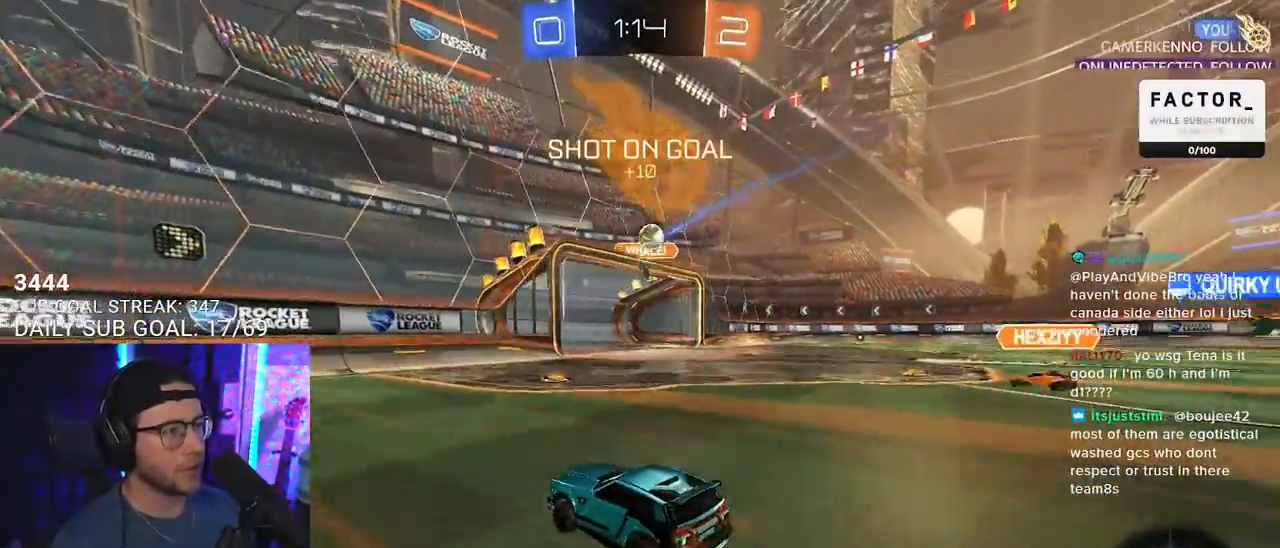
{"buttons": ["R2"], "left_stick": "right", "right_stick": "center", "events": [[200, "left_stick", "center"], [317, "left_stick", "right"]]}
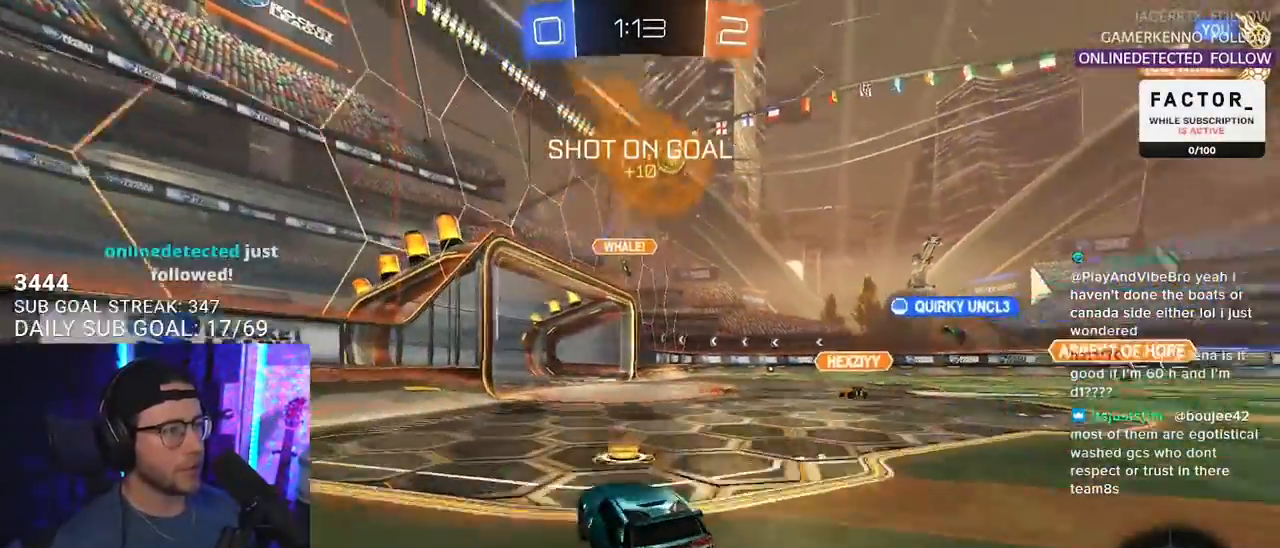
{"buttons": ["R2"], "left_stick": "right", "right_stick": "center", "events": [[217, "TRIANGLE", "down"], [333, "TRIANGLE", "up"]]}
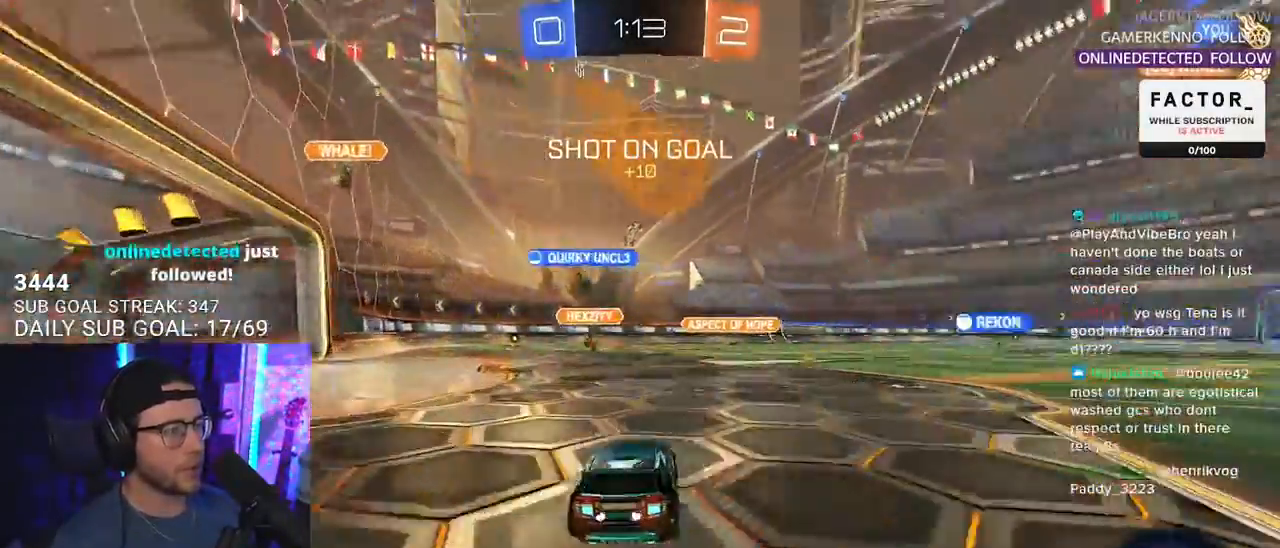
{"buttons": ["R1", "R2"], "left_stick": "up-right", "right_stick": "center", "events": [[350, "left_stick", "up-right"], [433, "R1", "down"]]}
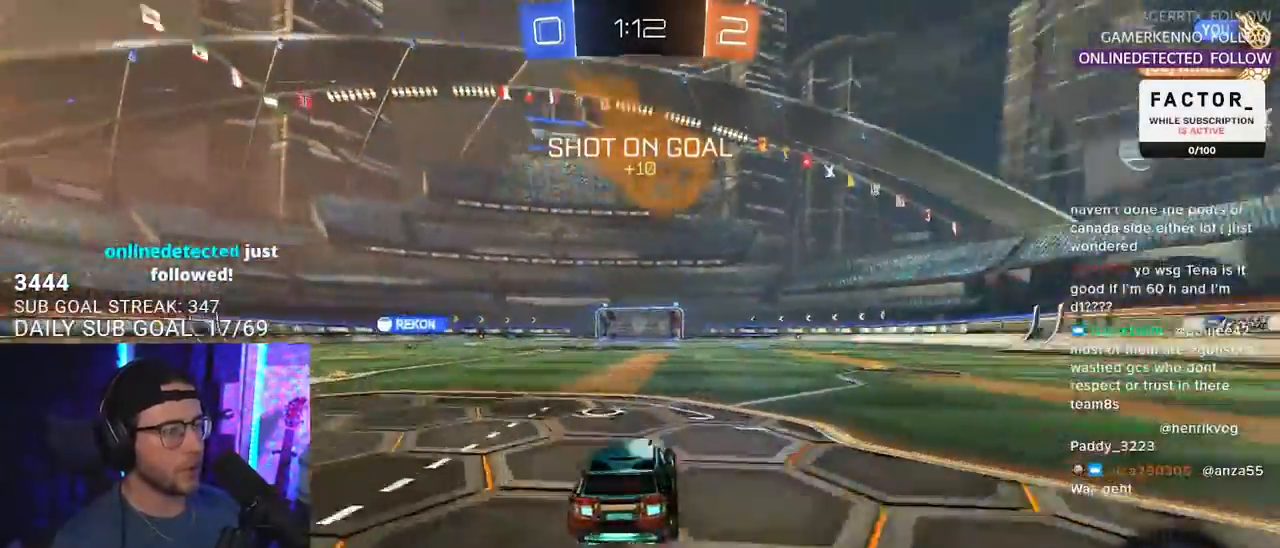
{"buttons": ["L2", "R2"], "left_stick": "down-left", "right_stick": "center", "events": [[50, "CROSS", "down"], [100, "L2", "down"], [100, "left_stick", "up-left"], [133, "CROSS", "up"], [183, "CROSS", "down"], [233, "L2", "up"], [233, "left_stick", "down-left"], [267, "R1", "up"], [317, "CROSS", "up"], [367, "L2", "down"]]}
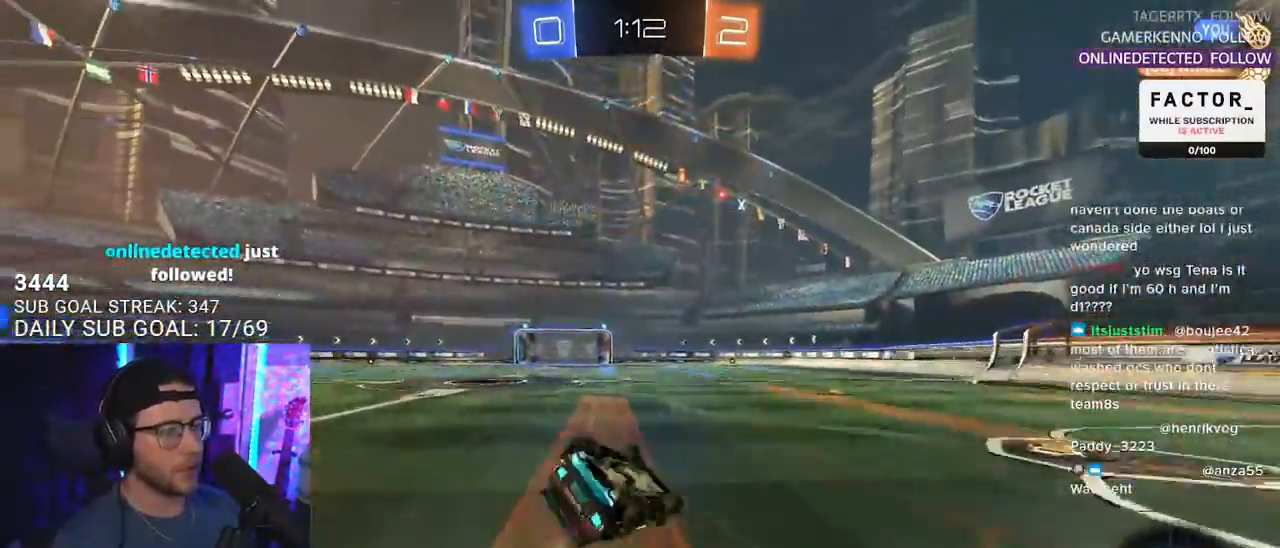
{"buttons": ["R2"], "left_stick": "left", "right_stick": "center", "events": [[183, "TRIANGLE", "down"], [300, "TRIANGLE", "up"], [433, "L2", "up"], [450, "left_stick", "left"]]}
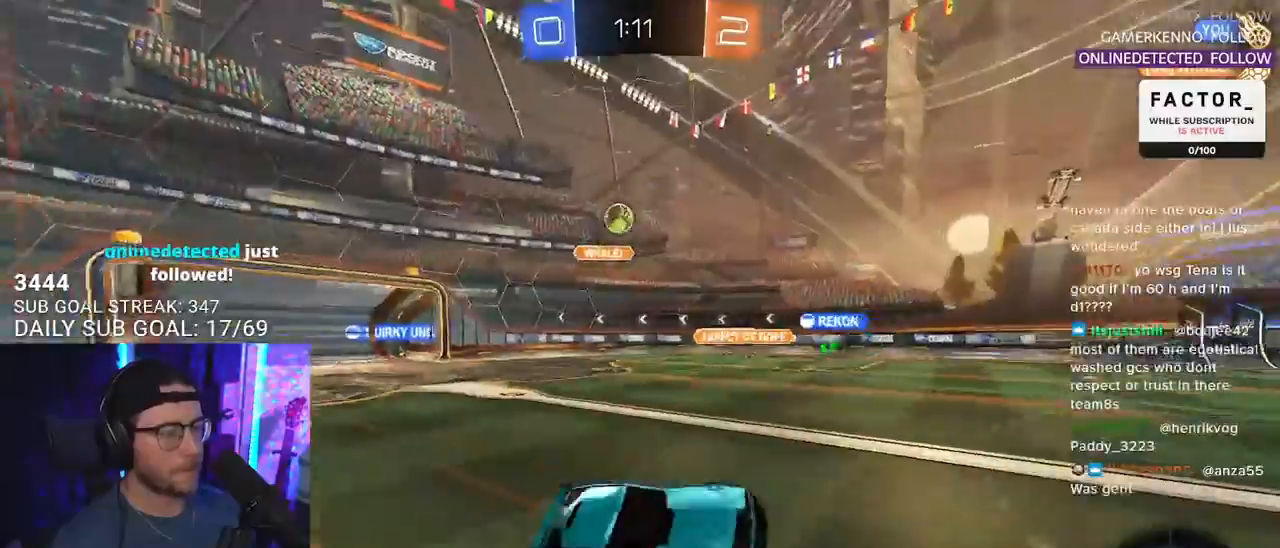
{"buttons": ["R2"], "left_stick": "left", "right_stick": "center", "events": [[17, "left_stick", "center"], [133, "left_stick", "left"]]}
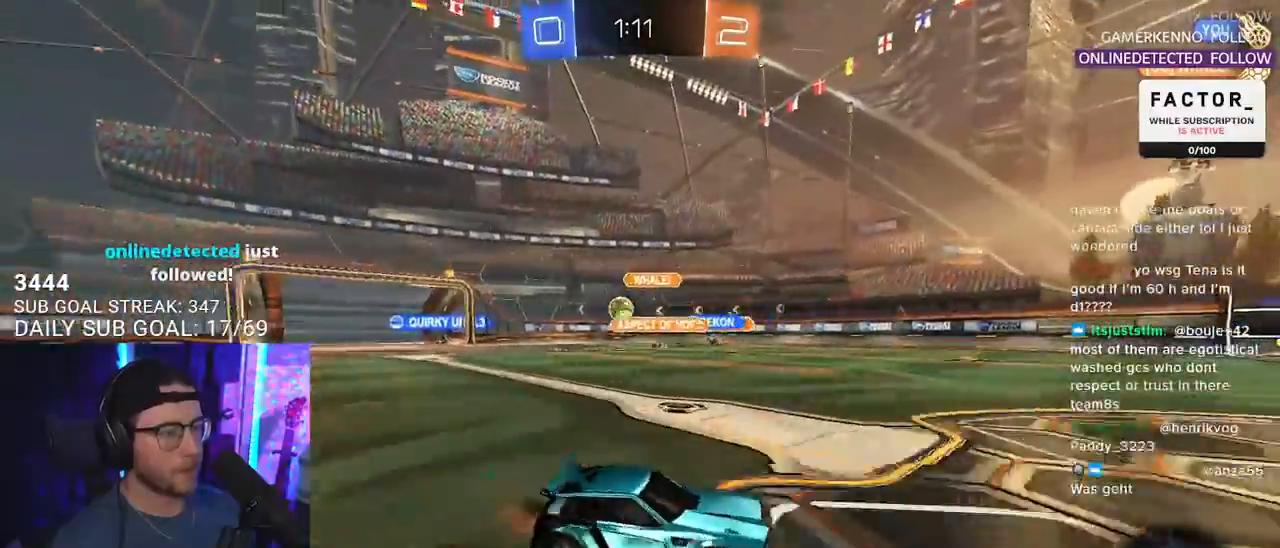
{"buttons": ["R2"], "left_stick": "right", "right_stick": "center", "events": [[83, "left_stick", "right"], [200, "SQUARE", "down"], [317, "SQUARE", "up"]]}
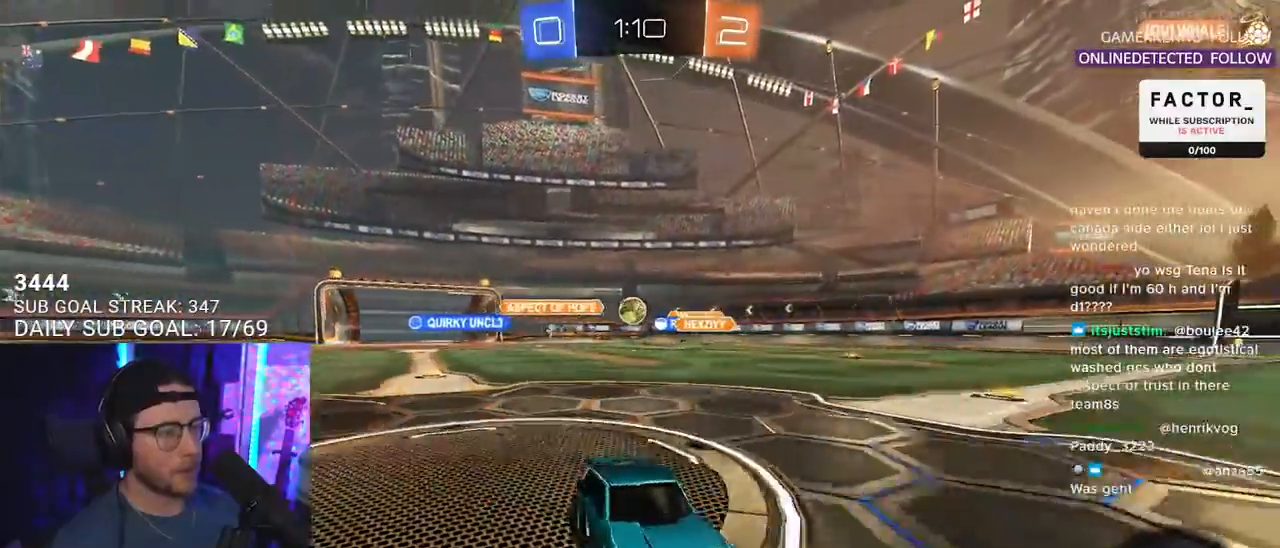
{"buttons": ["R2"], "left_stick": "left", "right_stick": "center", "events": [[33, "left_stick", "center"], [83, "left_stick", "left"], [133, "R1", "down"], [167, "left_stick", "center"], [200, "R1", "up"], [383, "R1", "down"], [483, "R1", "up"], [500, "left_stick", "left"]]}
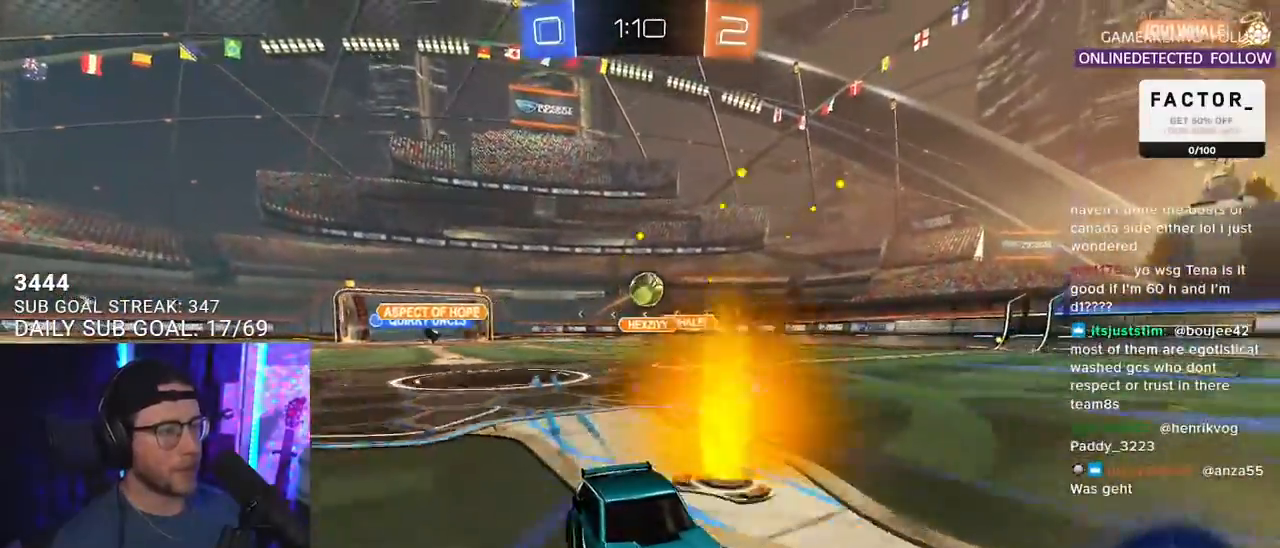
{"buttons": ["R2"], "left_stick": "left", "right_stick": "center", "events": [[133, "R2", "up"], [183, "L2", "down"], [450, "R2", "down"], [467, "L2", "up"]]}
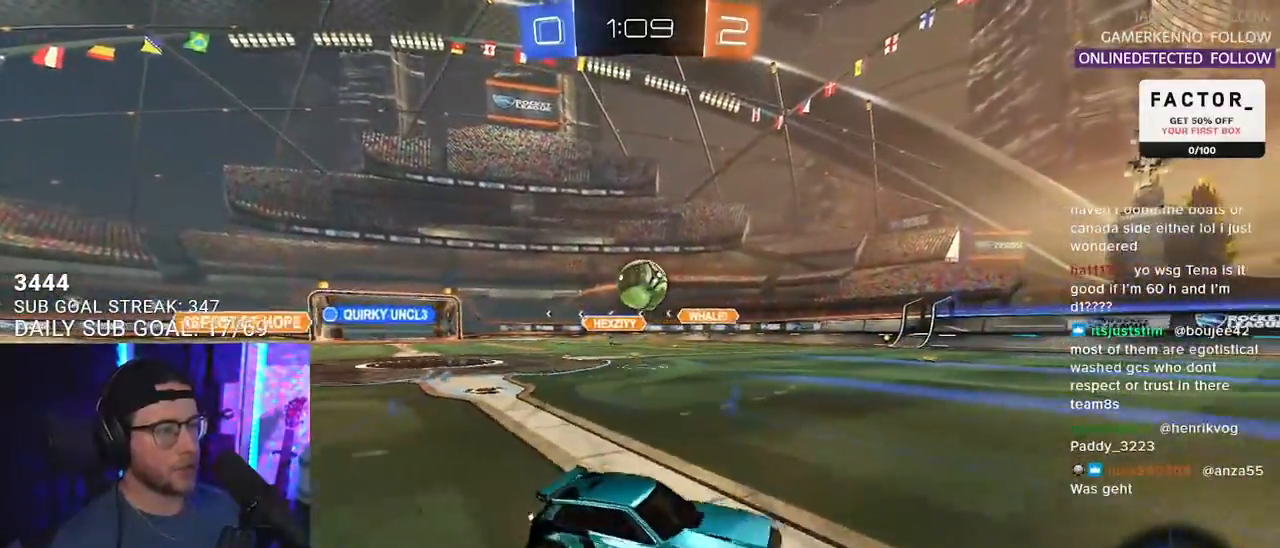
{"buttons": ["L2"], "left_stick": "left", "right_stick": "center", "events": [[367, "L2", "down"], [383, "R2", "up"]]}
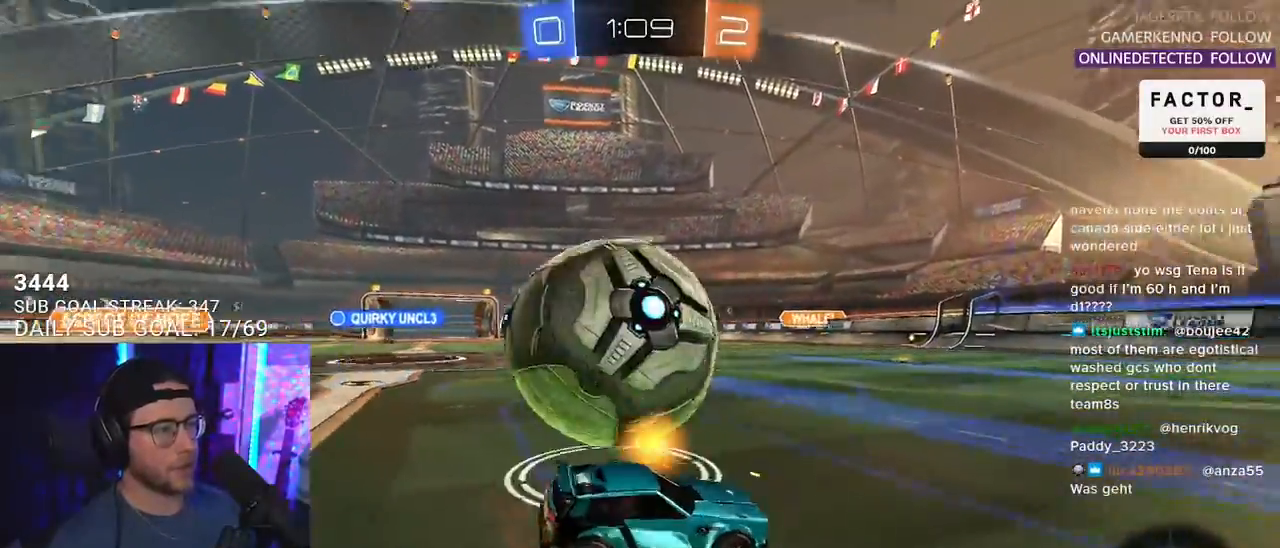
{"buttons": ["R2"], "left_stick": "left", "right_stick": "center", "events": [[200, "L2", "up"], [400, "R2", "down"]]}
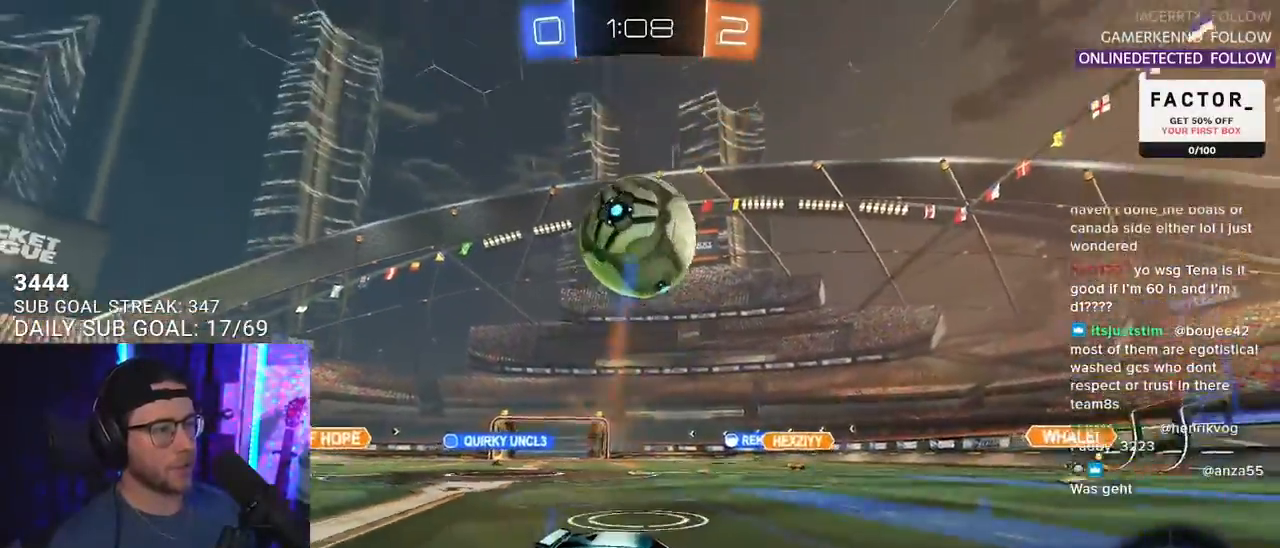
{"buttons": ["R2"], "left_stick": "right", "right_stick": "center", "events": [[133, "left_stick", "right"]]}
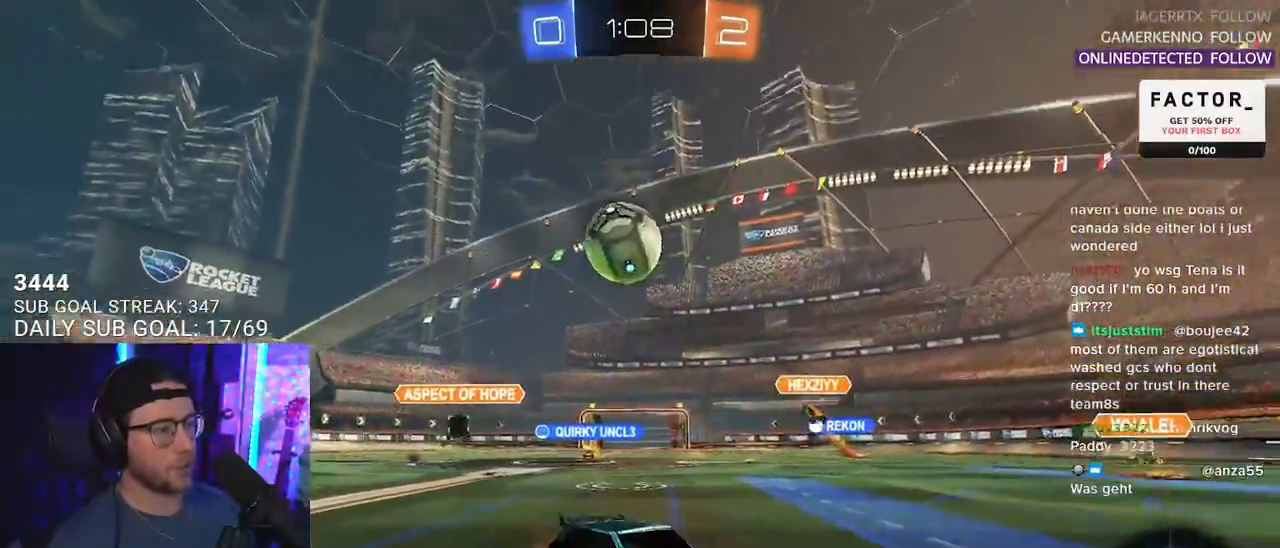
{"buttons": ["R2"], "left_stick": "center", "right_stick": "center", "events": [[500, "left_stick", "center"]]}
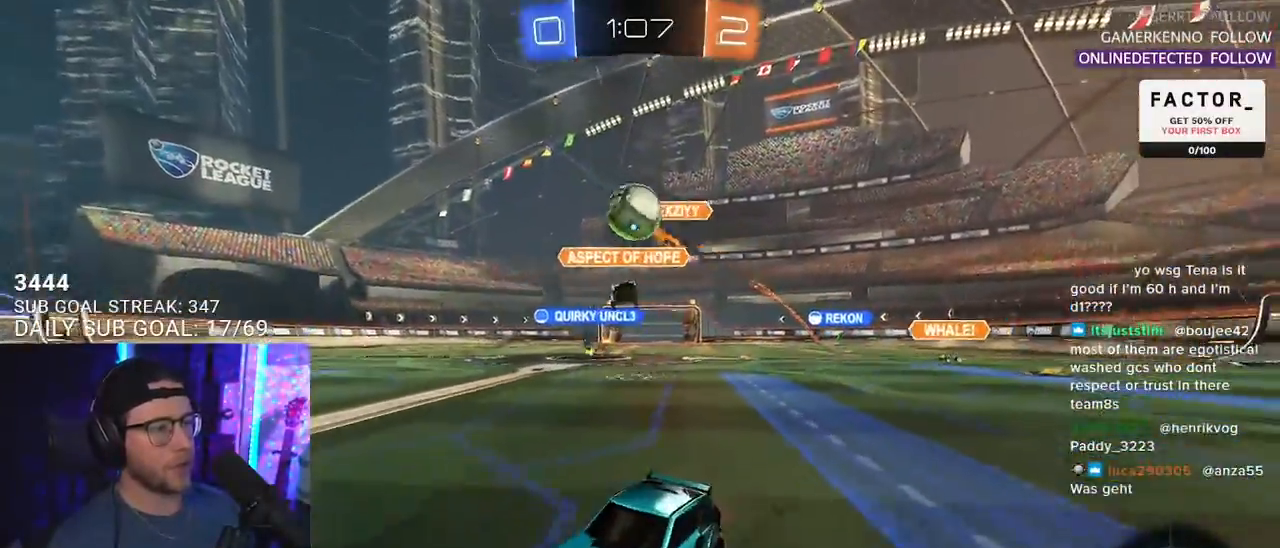
{"buttons": ["TRIANGLE", "R1", "R2"], "left_stick": "up-right", "right_stick": "center", "events": [[333, "left_stick", "up-right"], [417, "TRIANGLE", "down"], [483, "R1", "down"]]}
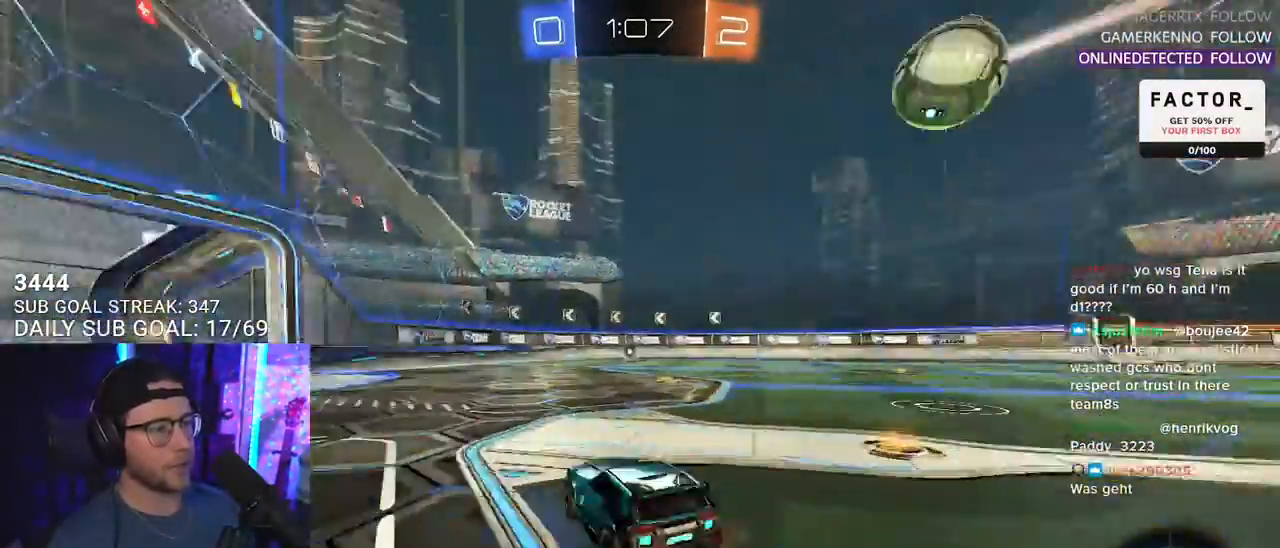
{"buttons": ["CROSS", "L2", "R1", "R2"], "left_stick": "up-left", "right_stick": "center", "events": [[17, "TRIANGLE", "up"], [33, "left_stick", "center"], [100, "left_stick", "right"], [350, "CROSS", "down"], [433, "CROSS", "up"], [433, "L2", "down"], [433, "left_stick", "up-left"], [500, "CROSS", "down"]]}
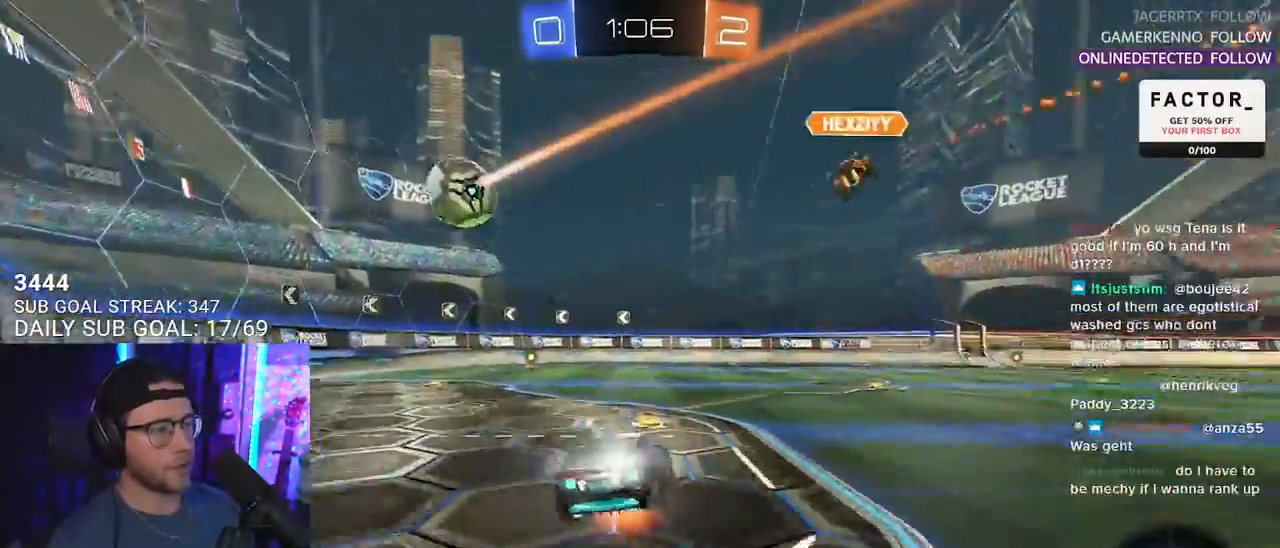
{"buttons": ["L2", "R2"], "left_stick": "down-left", "right_stick": "center", "events": [[67, "L2", "up"], [67, "left_stick", "down-right"], [133, "CROSS", "up"], [167, "L2", "down"], [183, "left_stick", "down-left"], [350, "R1", "up"]]}
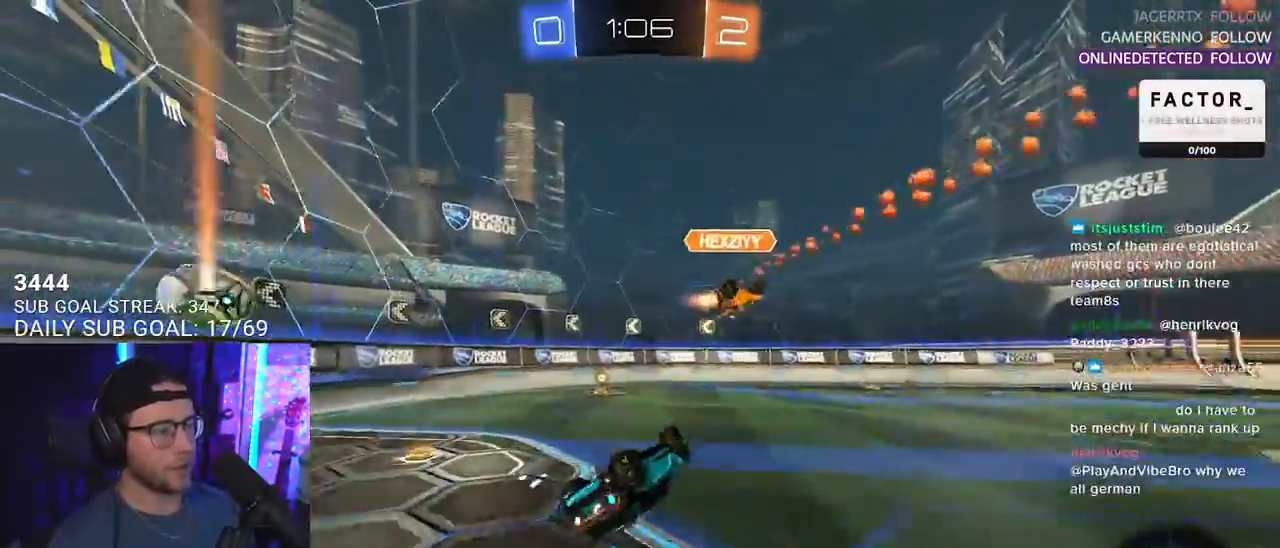
{"buttons": ["R2"], "left_stick": "center", "right_stick": "center", "events": [[317, "L2", "up"], [317, "left_stick", "center"]]}
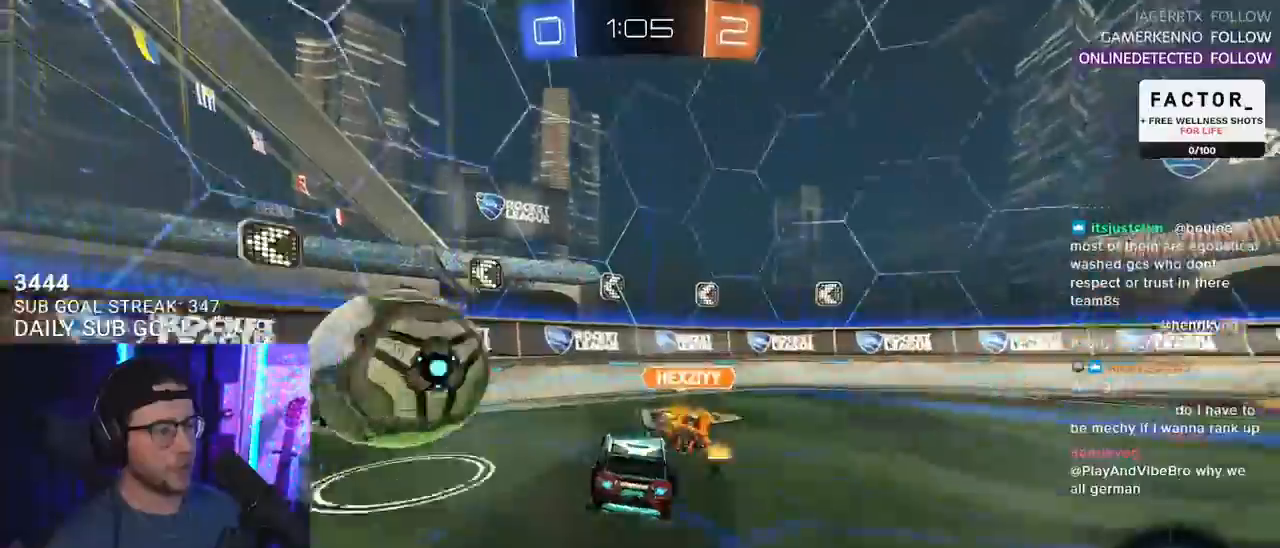
{"buttons": ["R2"], "left_stick": "right", "right_stick": "center", "events": [[67, "left_stick", "right"], [217, "left_stick", "center"], [333, "left_stick", "right"], [350, "TRIANGLE", "down"], [433, "TRIANGLE", "up"]]}
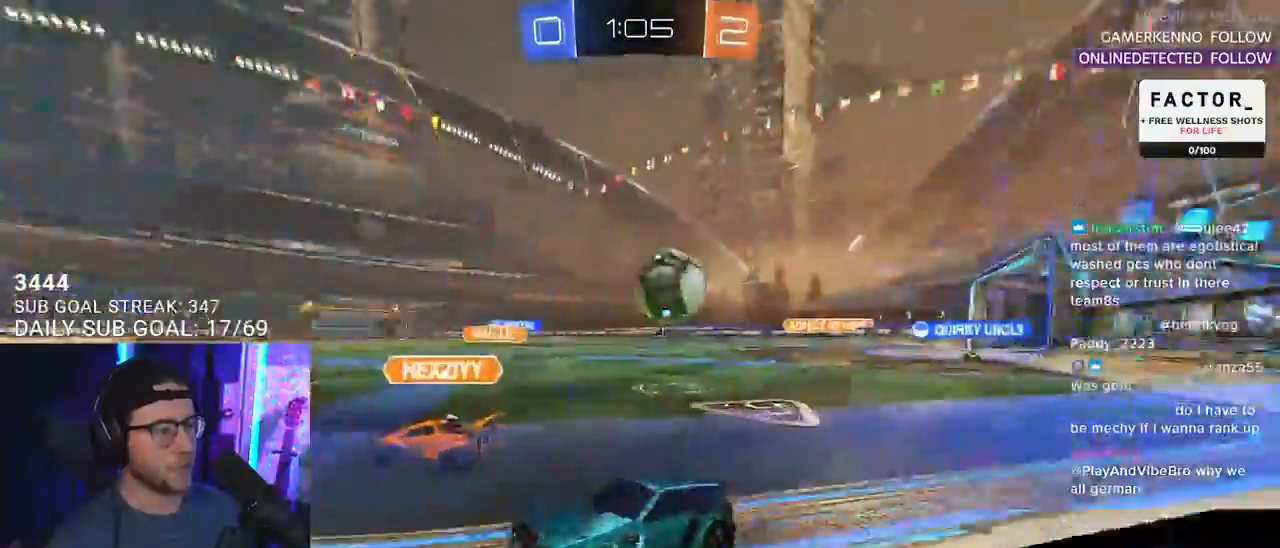
{"buttons": ["R2"], "left_stick": "right", "right_stick": "center", "events": [[17, "SQUARE", "down"], [117, "SQUARE", "up"]]}
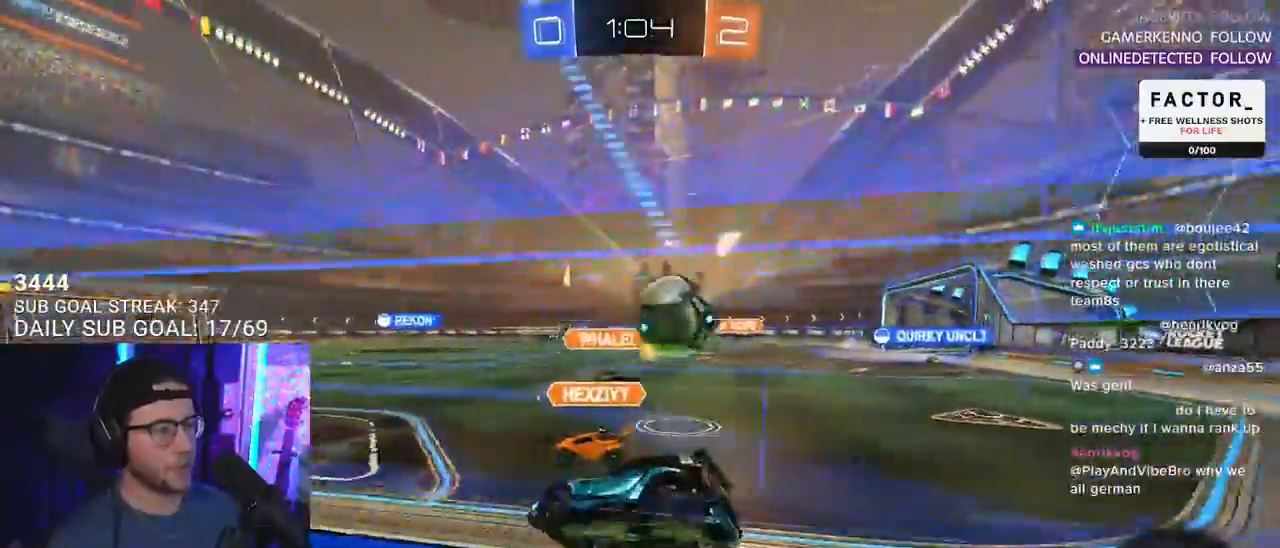
{"buttons": ["R2"], "left_stick": "up", "right_stick": "center", "events": [[117, "left_stick", "center"], [367, "left_stick", "left"], [483, "left_stick", "up"]]}
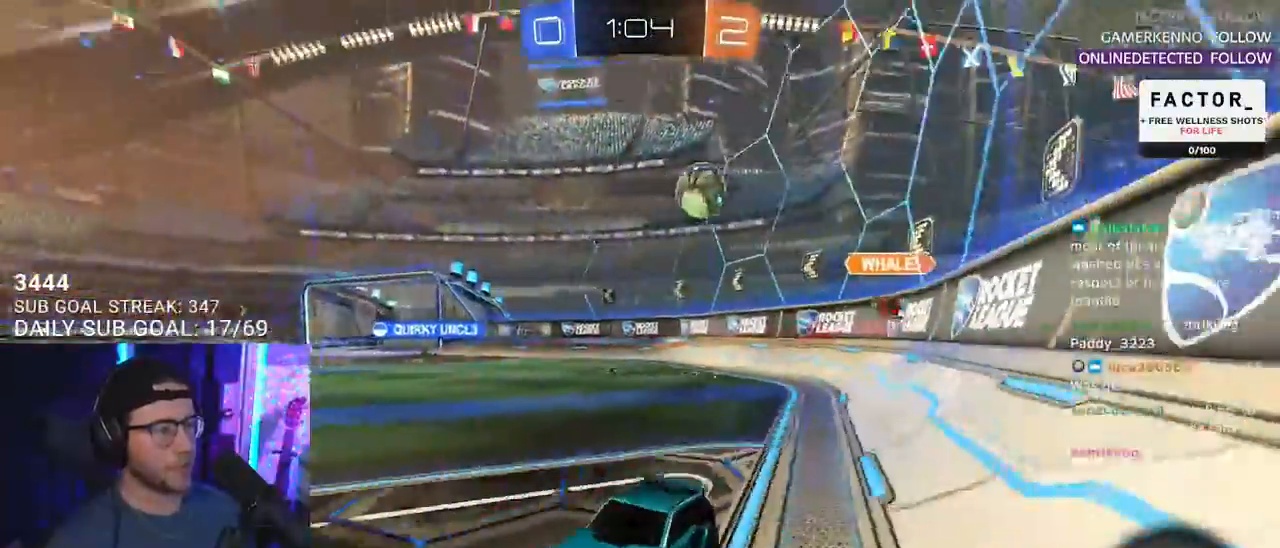
{"buttons": ["TRIANGLE", "L2", "R2"], "left_stick": "down-left", "right_stick": "center", "events": [[117, "CROSS", "down"], [117, "R1", "down"], [167, "L2", "down"], [183, "left_stick", "up-left"], [200, "CROSS", "up"], [250, "CROSS", "down"], [317, "L2", "up"], [317, "left_stick", "down"], [367, "R1", "up"], [367, "TRIANGLE", "down"], [383, "CROSS", "up"], [467, "L2", "down"], [500, "left_stick", "down-left"]]}
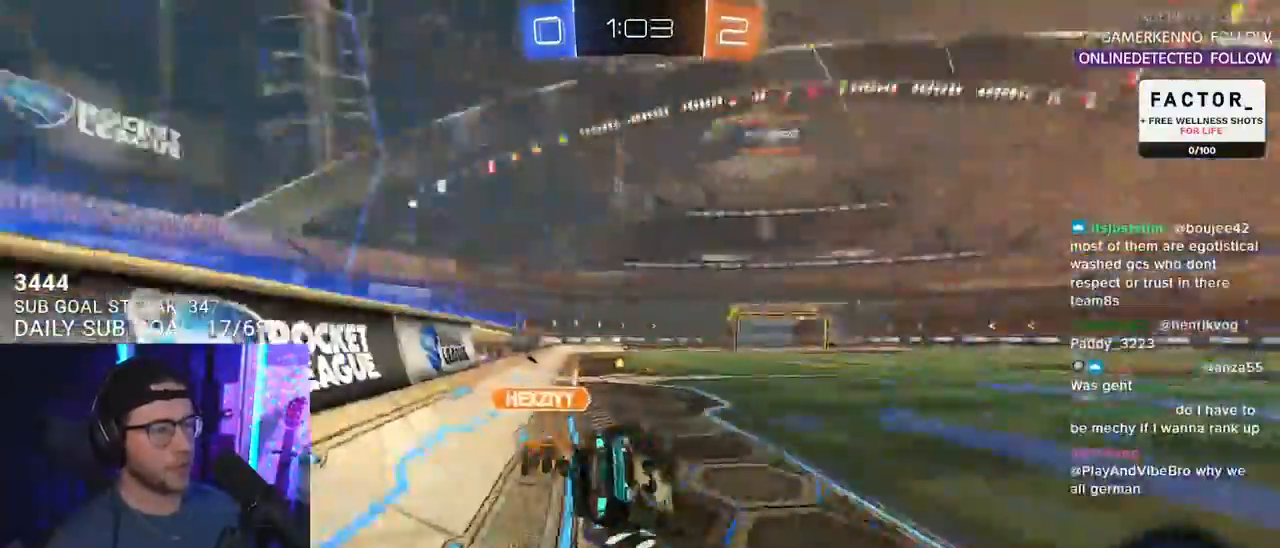
{"buttons": ["TRIANGLE", "L2", "R2"], "left_stick": "down-left", "right_stick": "center", "events": [[17, "TRIANGLE", "up"], [433, "TRIANGLE", "down"]]}
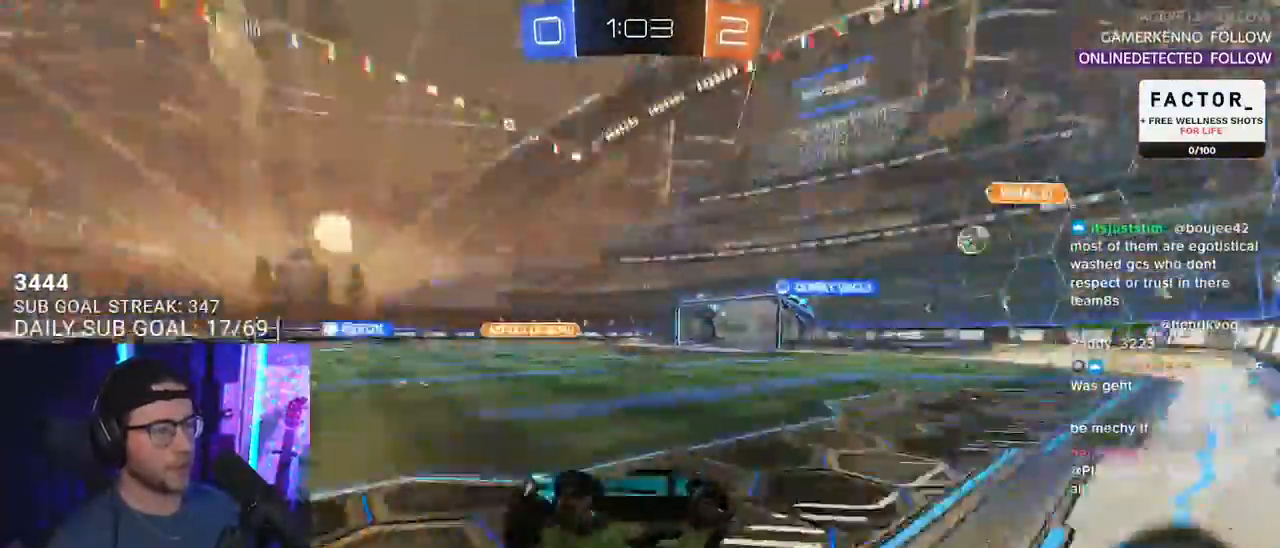
{"buttons": ["R2"], "left_stick": "up-right", "right_stick": "center", "events": [[33, "TRIANGLE", "up"], [100, "L2", "up"], [117, "left_stick", "up-right"], [267, "left_stick", "center"], [400, "left_stick", "up-right"]]}